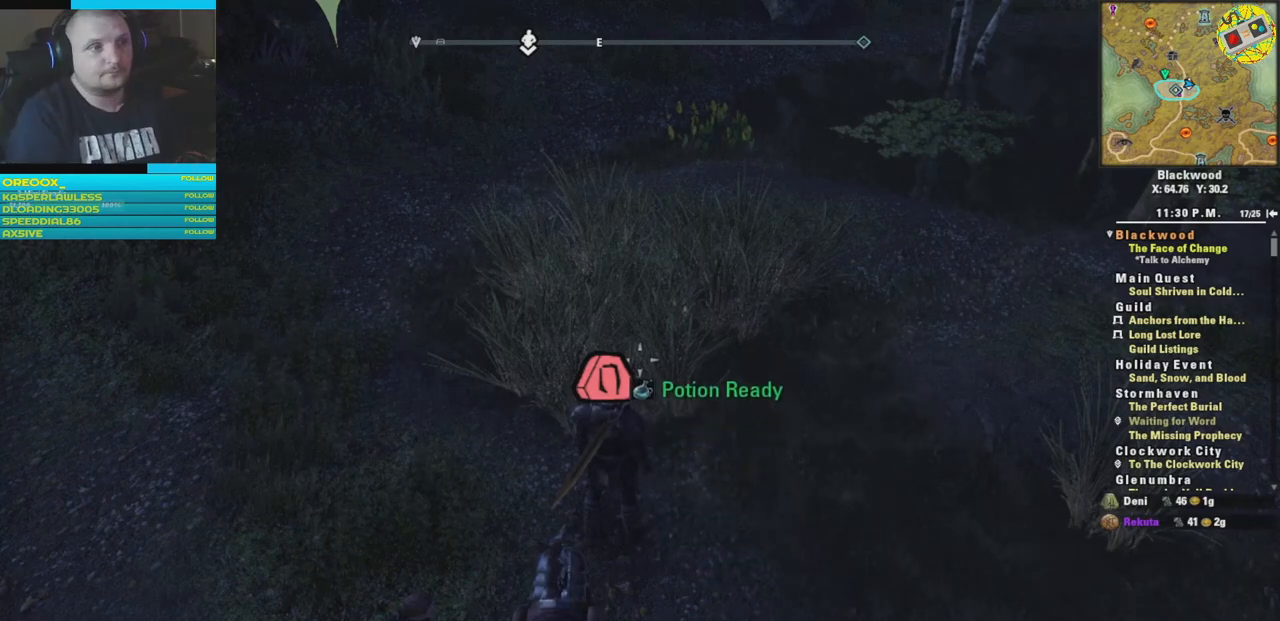
Gameplay with a controller (Xbox layout); each line is a JSON object with the inputs held at the frame after it. "events" lists button and stick changes between this image and that frame as [ms after this image, input, new state], when the widget could be followed in between.
{"buttons": [], "left_stick": "center", "right_stick": "up-right", "events": [[33, "right_stick", "right"], [317, "right_stick", "up-right"]]}
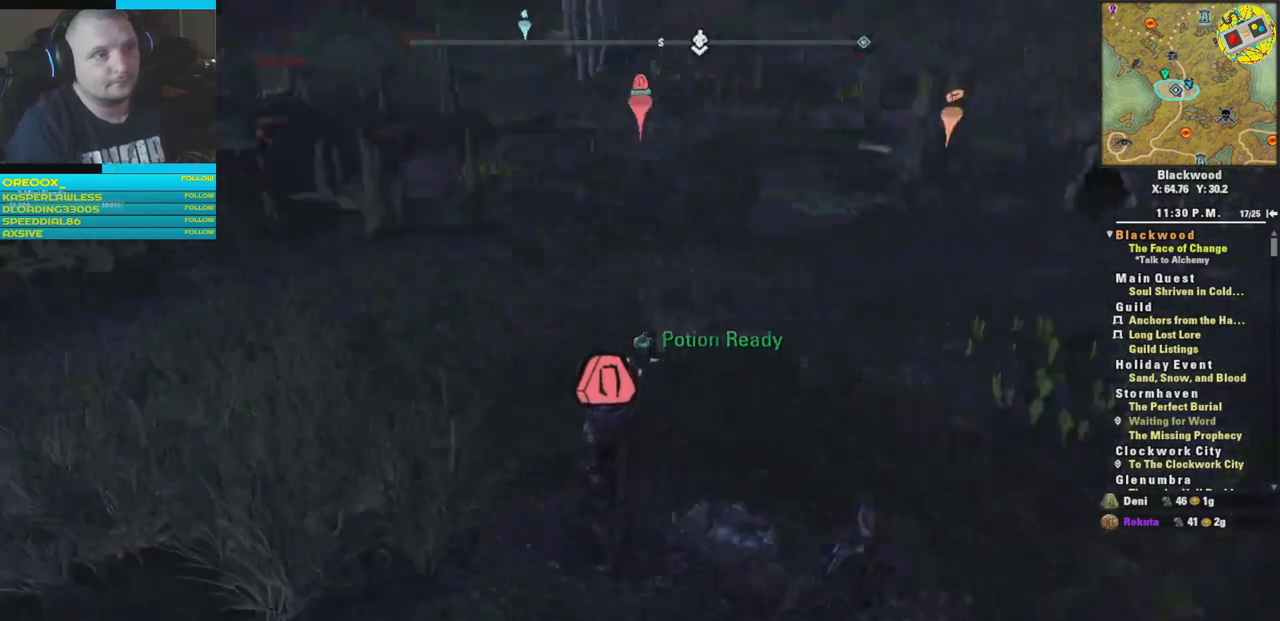
{"buttons": [], "left_stick": "up", "right_stick": "center", "events": [[267, "left_stick", "up"], [334, "right_stick", "center"]]}
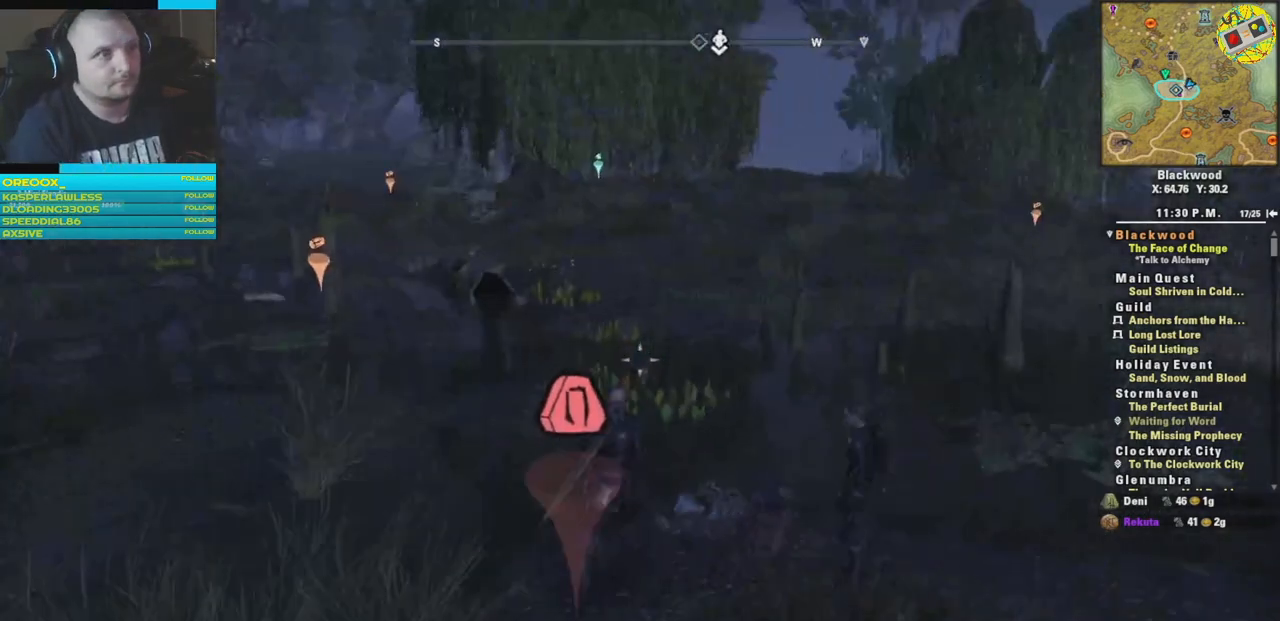
{"buttons": [], "left_stick": "up", "right_stick": "center", "events": []}
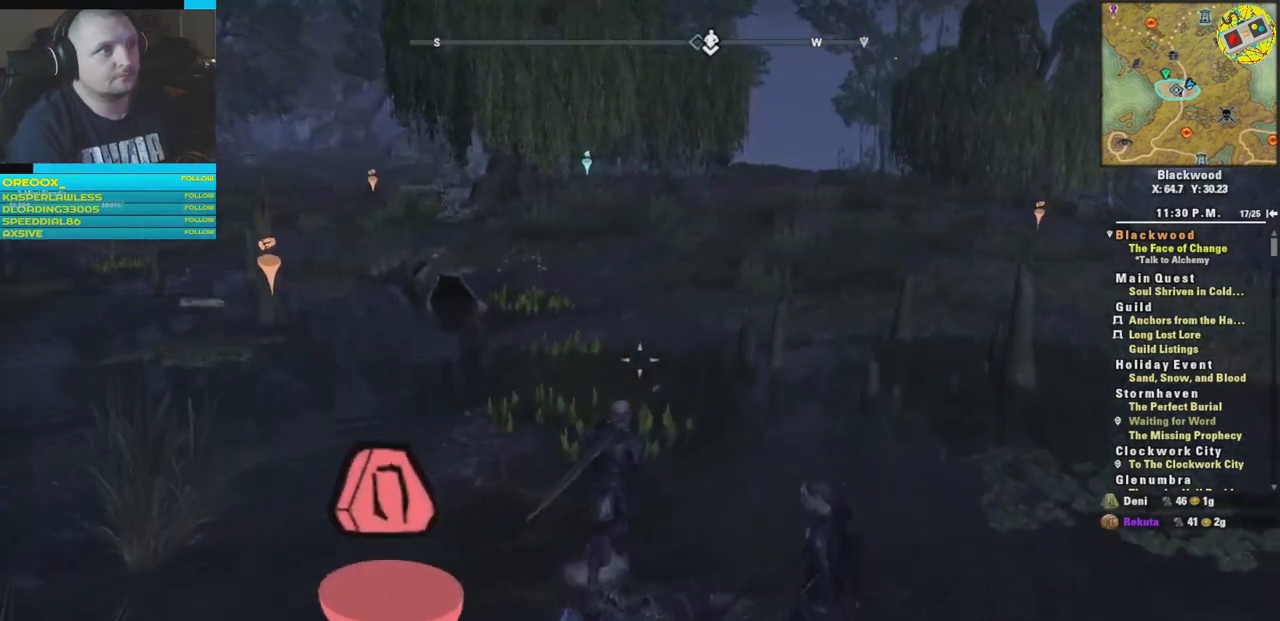
{"buttons": [], "left_stick": "up", "right_stick": "center", "events": [[217, "right_stick", "left"], [417, "right_stick", "center"]]}
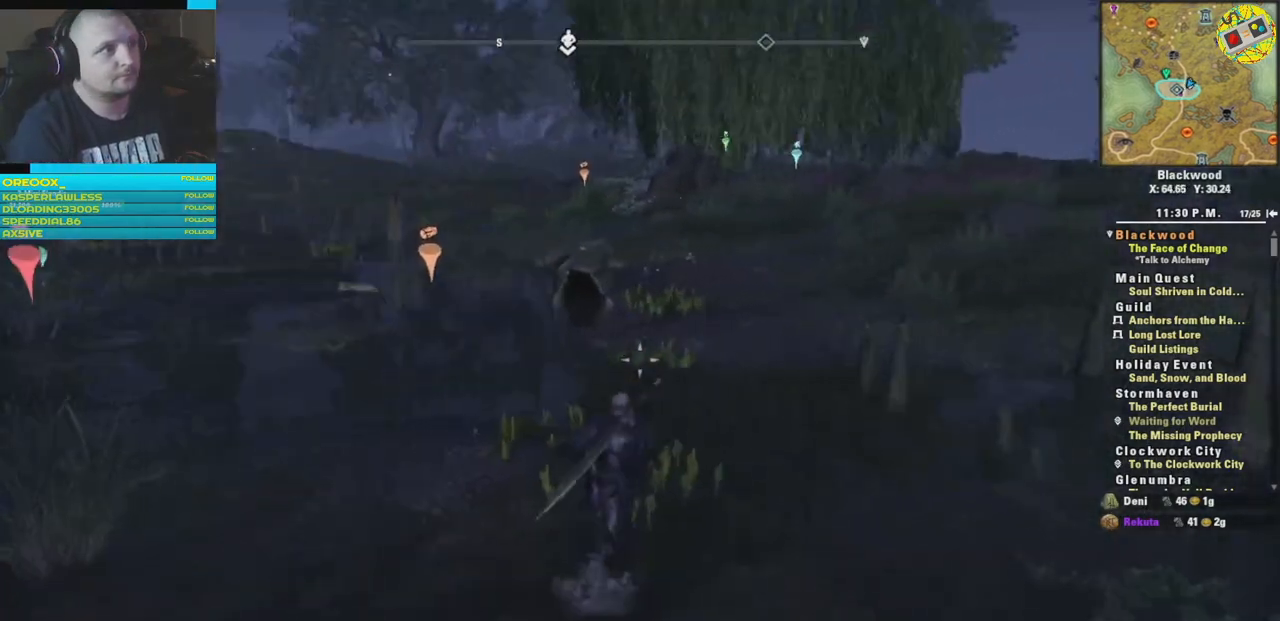
{"buttons": [], "left_stick": "up", "right_stick": "left", "events": [[434, "right_stick", "left"]]}
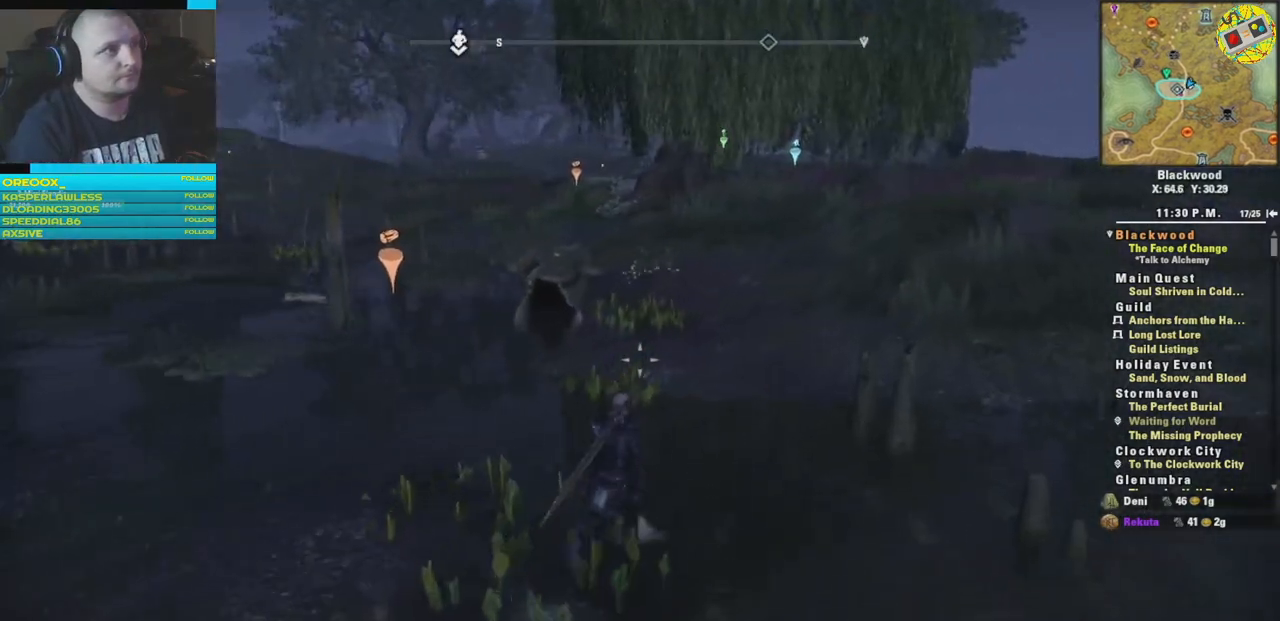
{"buttons": [], "left_stick": "up", "right_stick": "center", "events": [[184, "right_stick", "down-left"], [201, "L3", "down"], [351, "L3", "up"], [451, "right_stick", "center"]]}
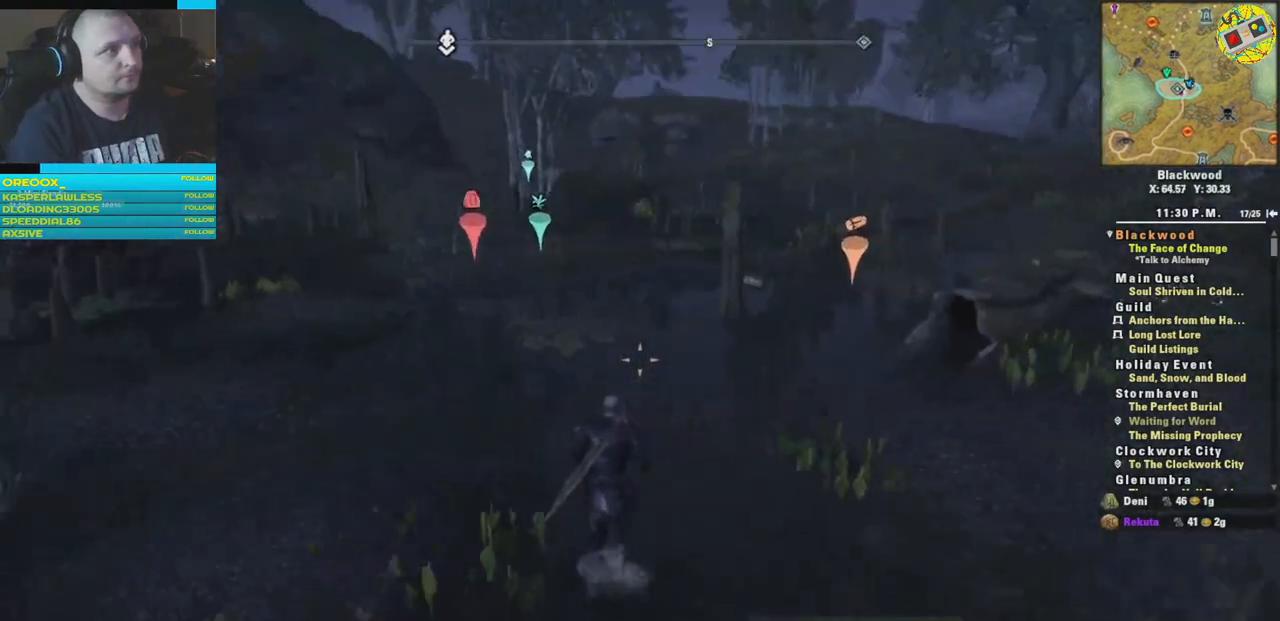
{"buttons": [], "left_stick": "up", "right_stick": "center", "events": []}
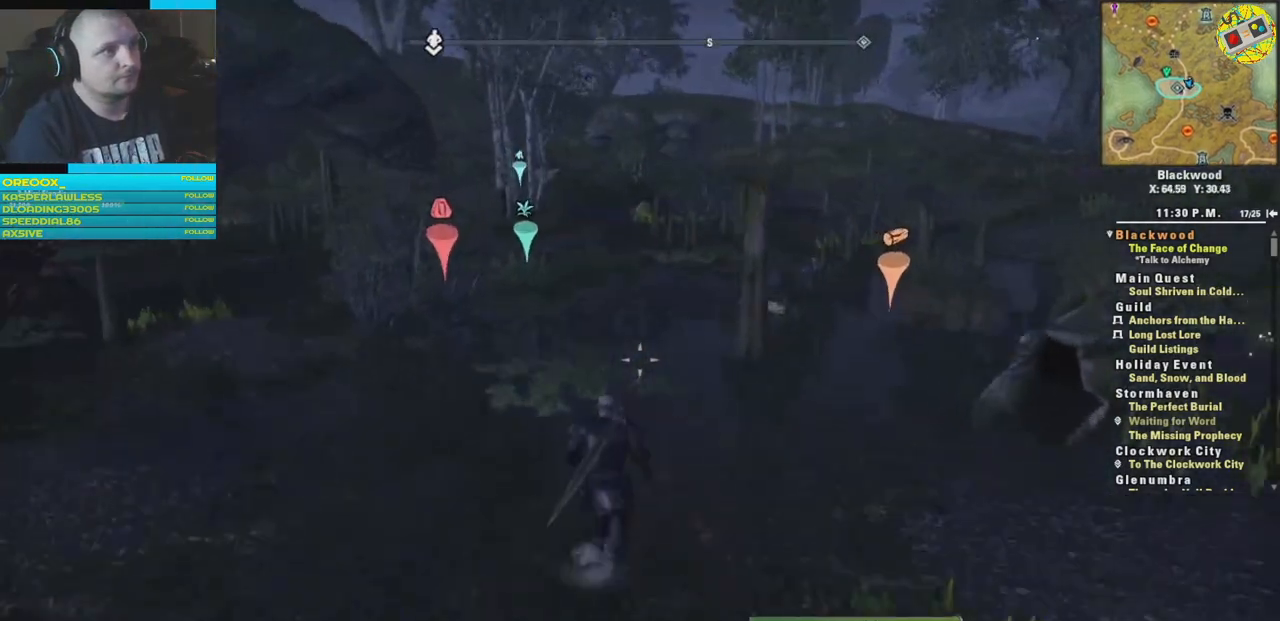
{"buttons": [], "left_stick": "up", "right_stick": "down-right", "events": [[384, "right_stick", "right"], [501, "right_stick", "down-right"]]}
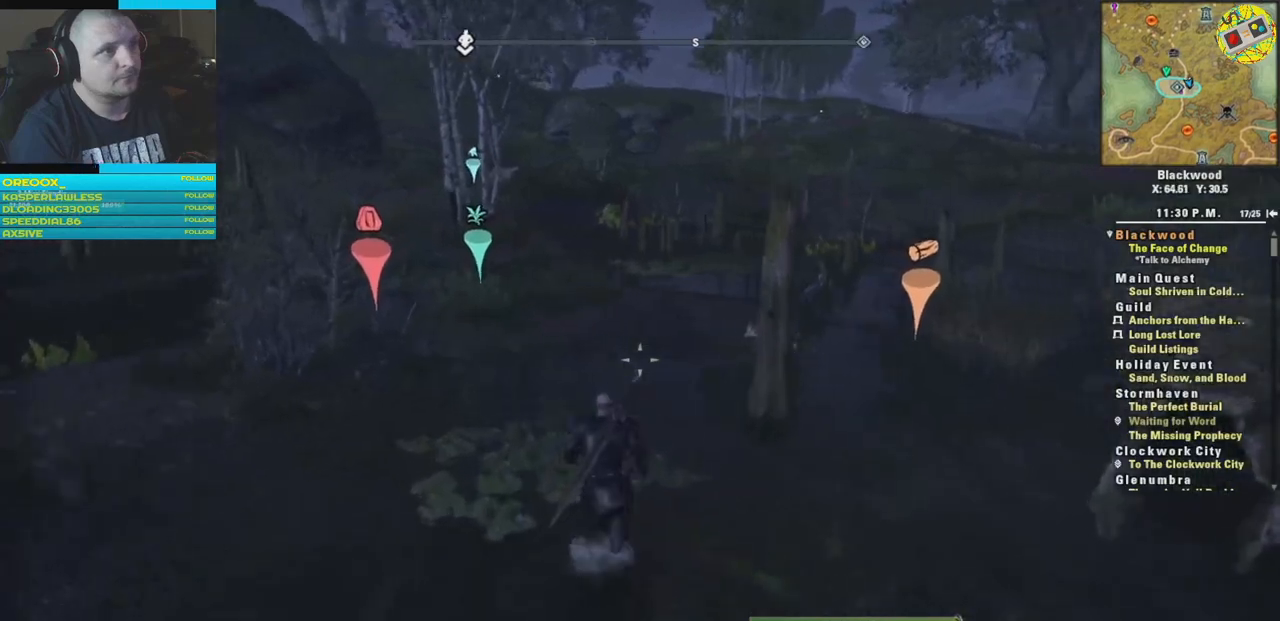
{"buttons": [], "left_stick": "up", "right_stick": "down-right", "events": []}
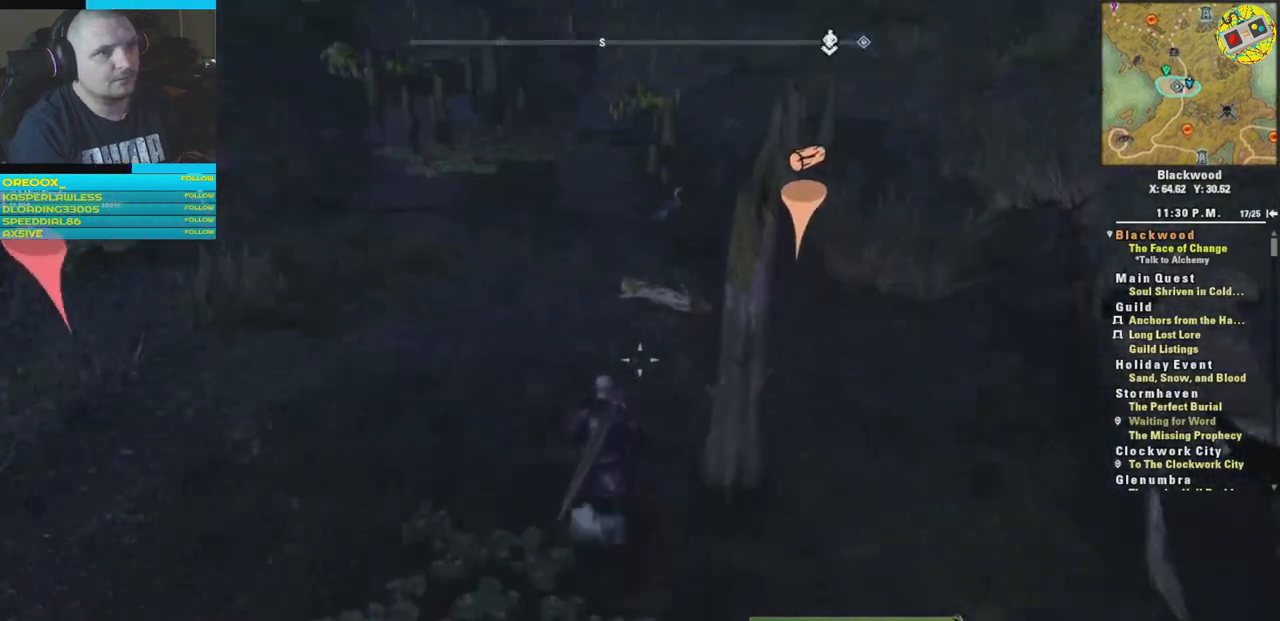
{"buttons": [], "left_stick": "center", "right_stick": "center", "events": [[251, "right_stick", "down"], [351, "right_stick", "center"], [384, "left_stick", "center"]]}
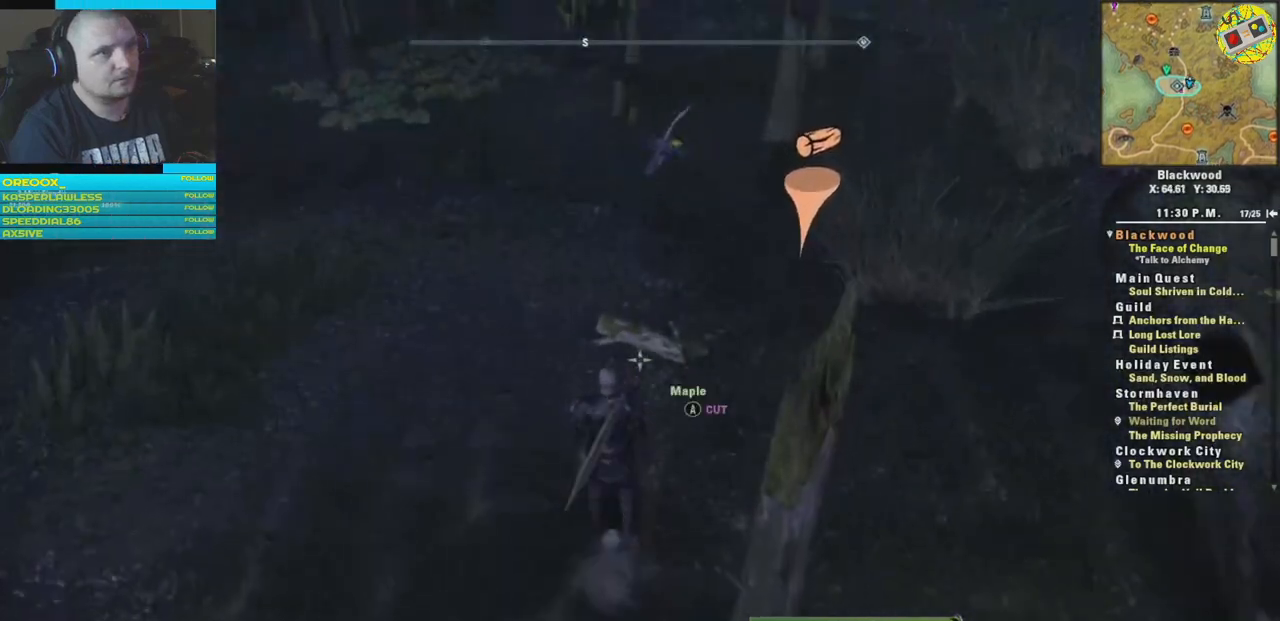
{"buttons": [], "left_stick": "center", "right_stick": "center", "events": [[33, "A", "down"], [133, "A", "up"]]}
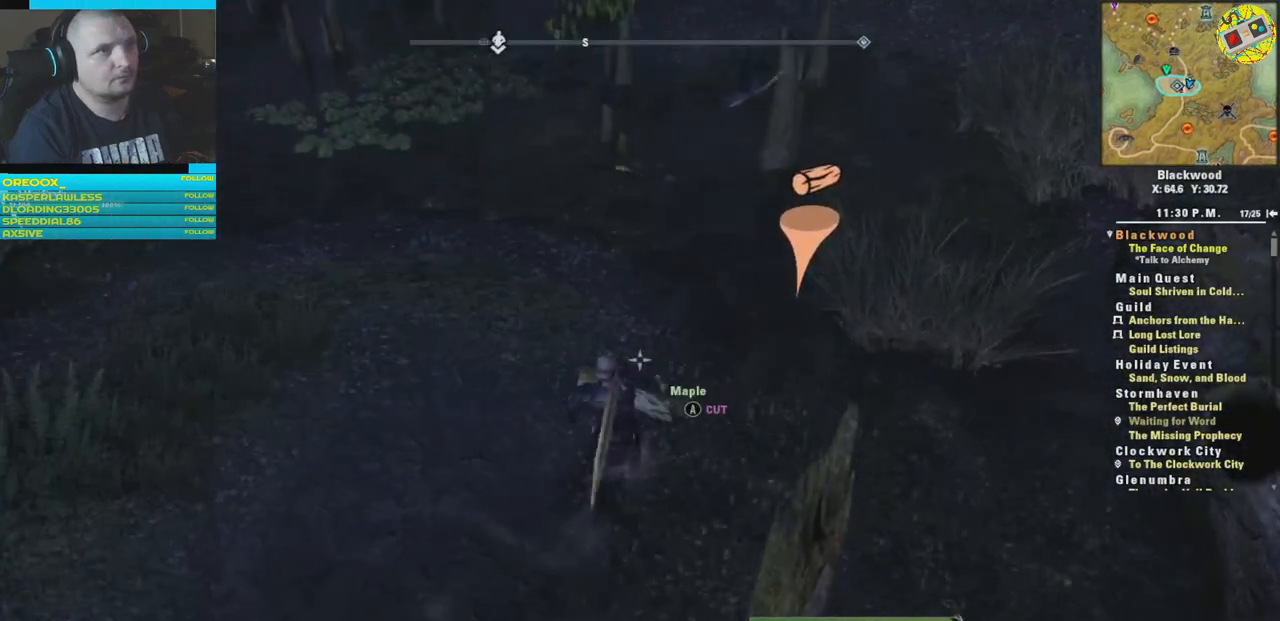
{"buttons": [], "left_stick": "center", "right_stick": "center", "events": [[167, "right_stick", "up"], [501, "right_stick", "center"]]}
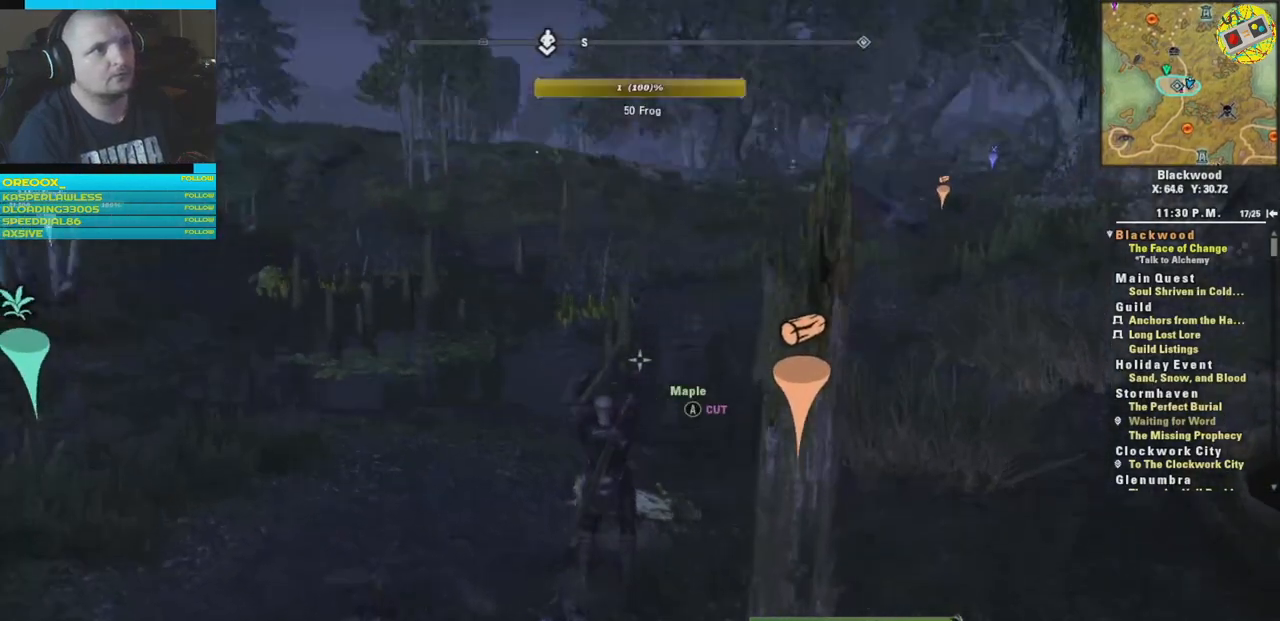
{"buttons": [], "left_stick": "center", "right_stick": "center", "events": []}
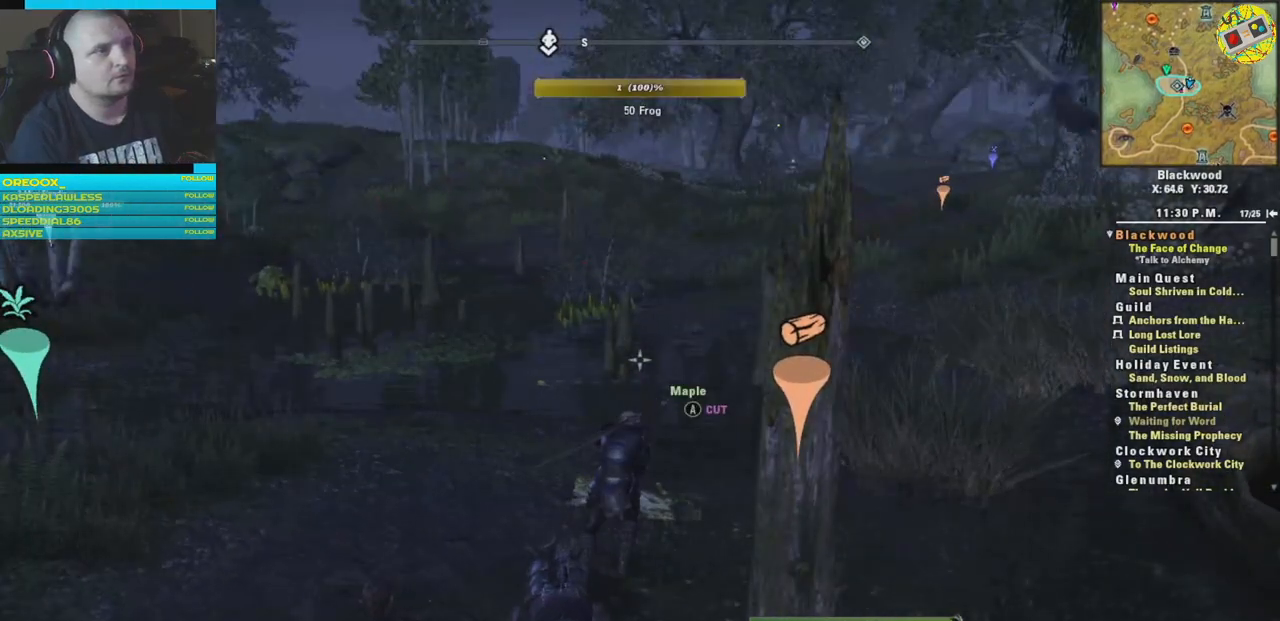
{"buttons": [], "left_stick": "center", "right_stick": "right", "events": [[501, "right_stick", "right"]]}
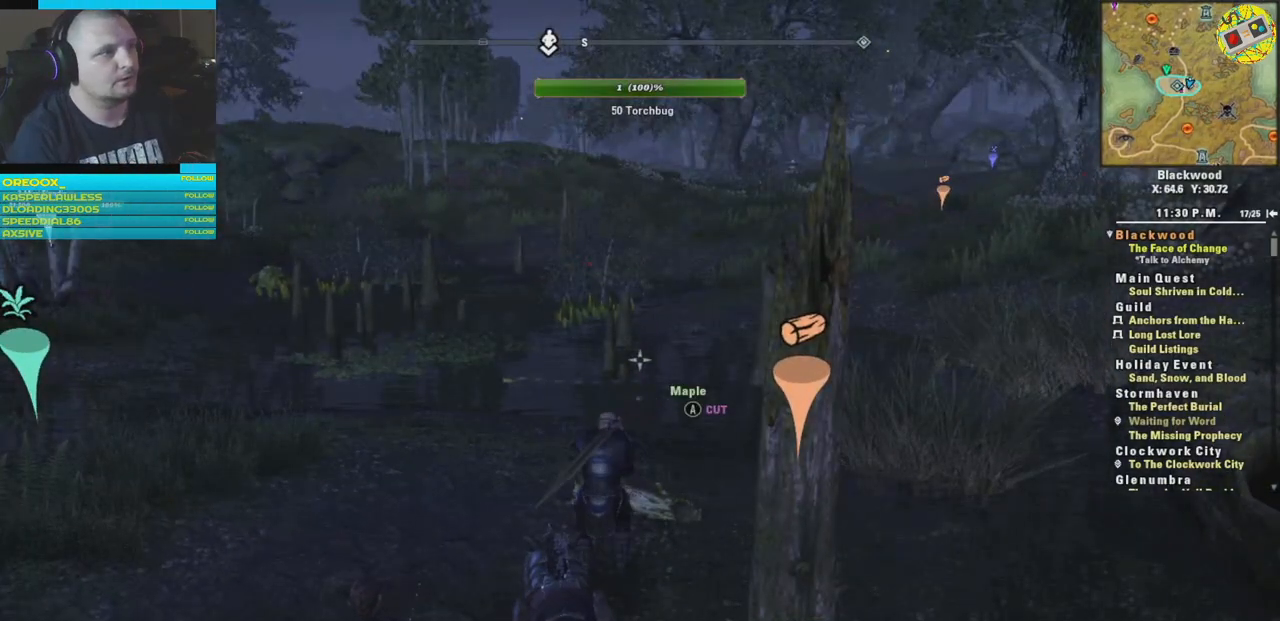
{"buttons": [], "left_stick": "center", "right_stick": "right", "events": []}
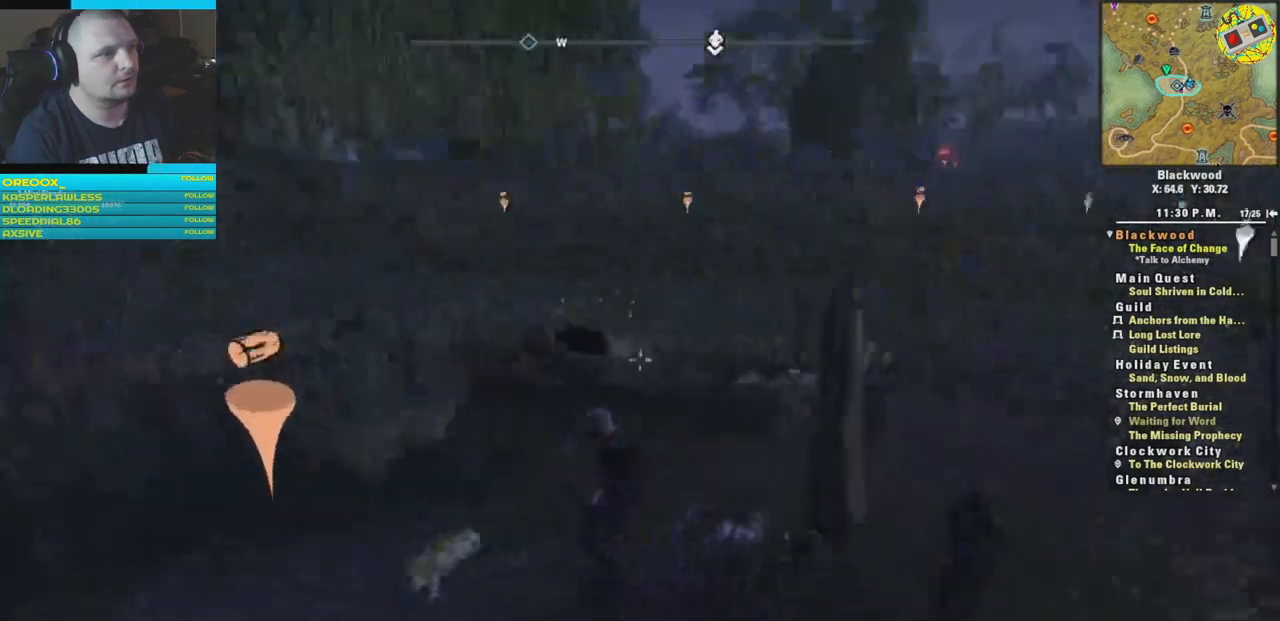
{"buttons": [], "left_stick": "center", "right_stick": "center", "events": [[167, "right_stick", "down-right"], [401, "right_stick", "center"]]}
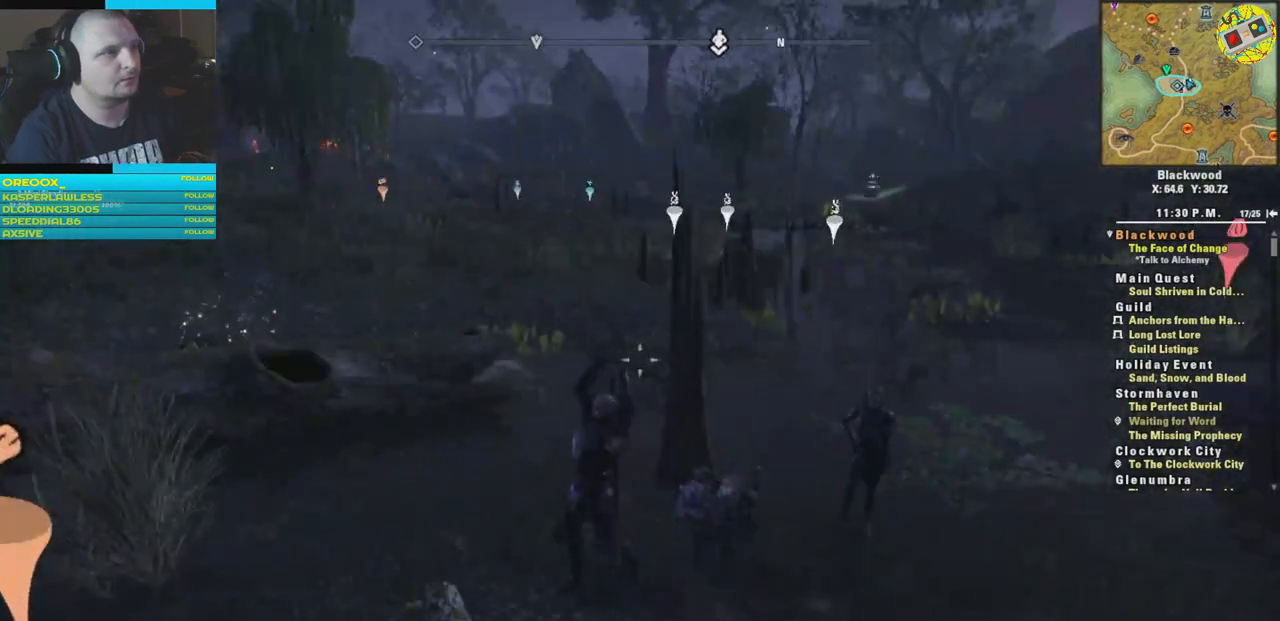
{"buttons": [], "left_stick": "center", "right_stick": "center", "events": []}
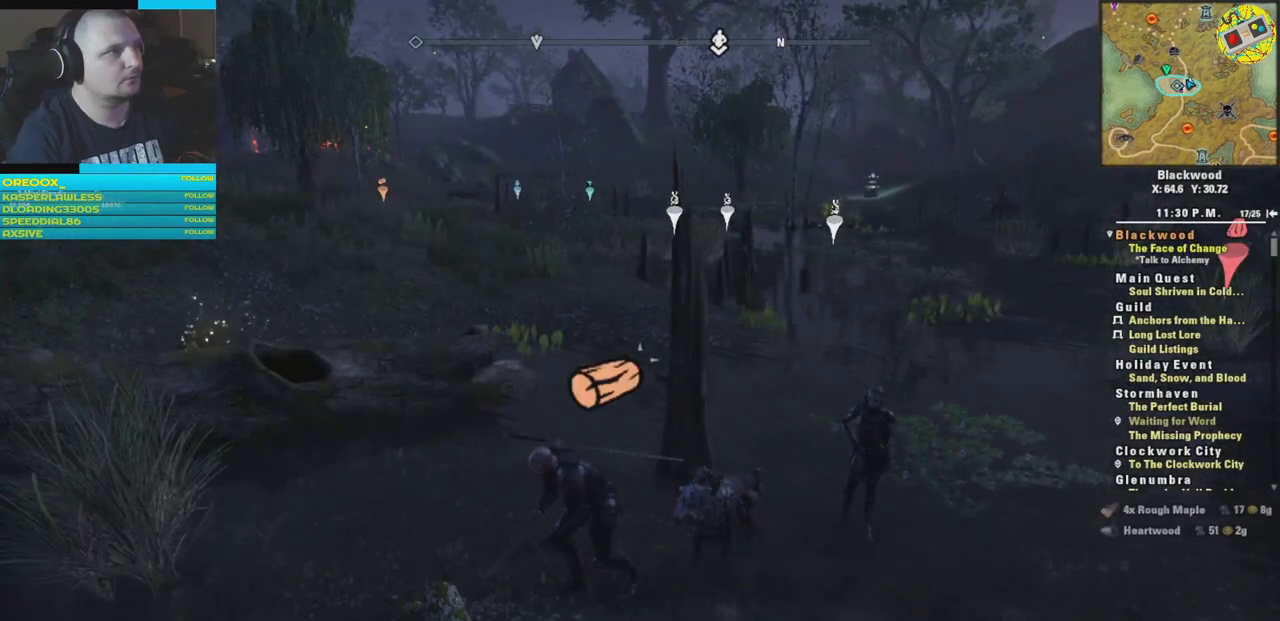
{"buttons": [], "left_stick": "center", "right_stick": "center", "events": []}
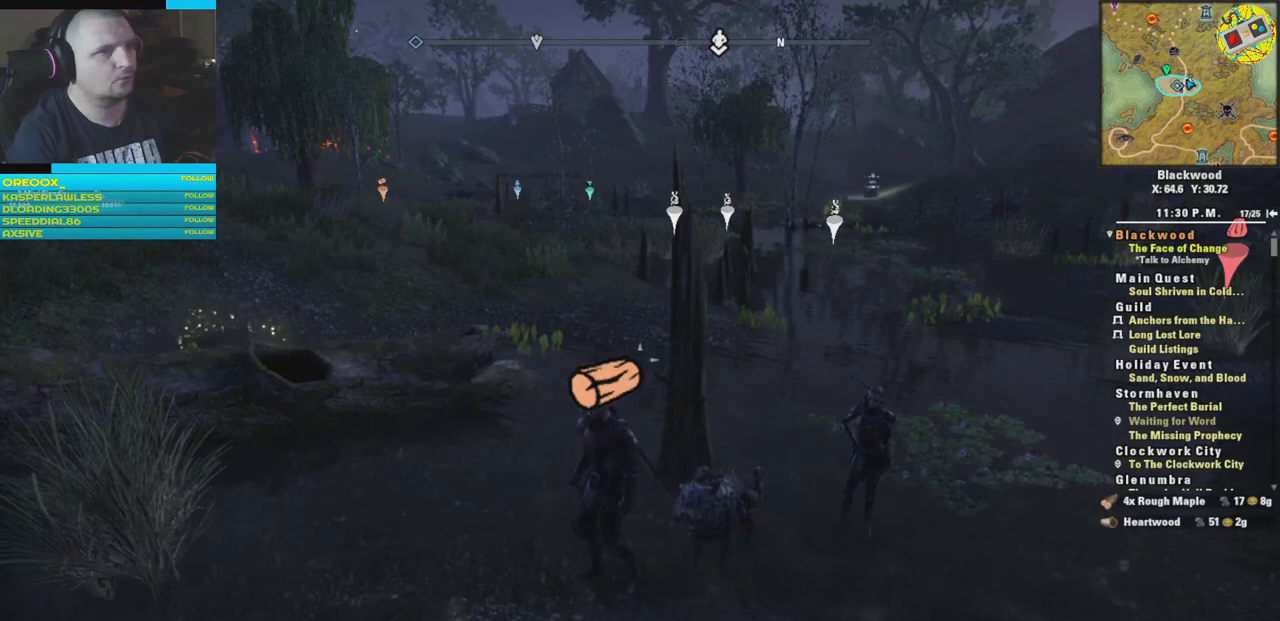
{"buttons": [], "left_stick": "center", "right_stick": "center", "events": []}
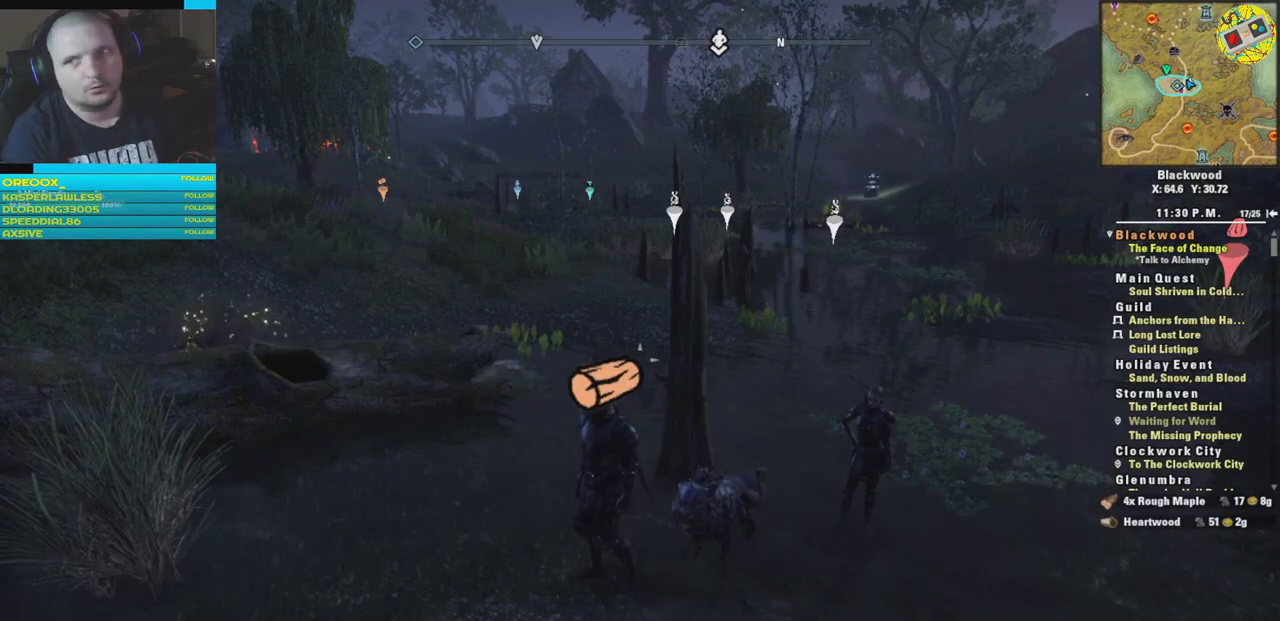
{"buttons": [], "left_stick": "center", "right_stick": "center", "events": []}
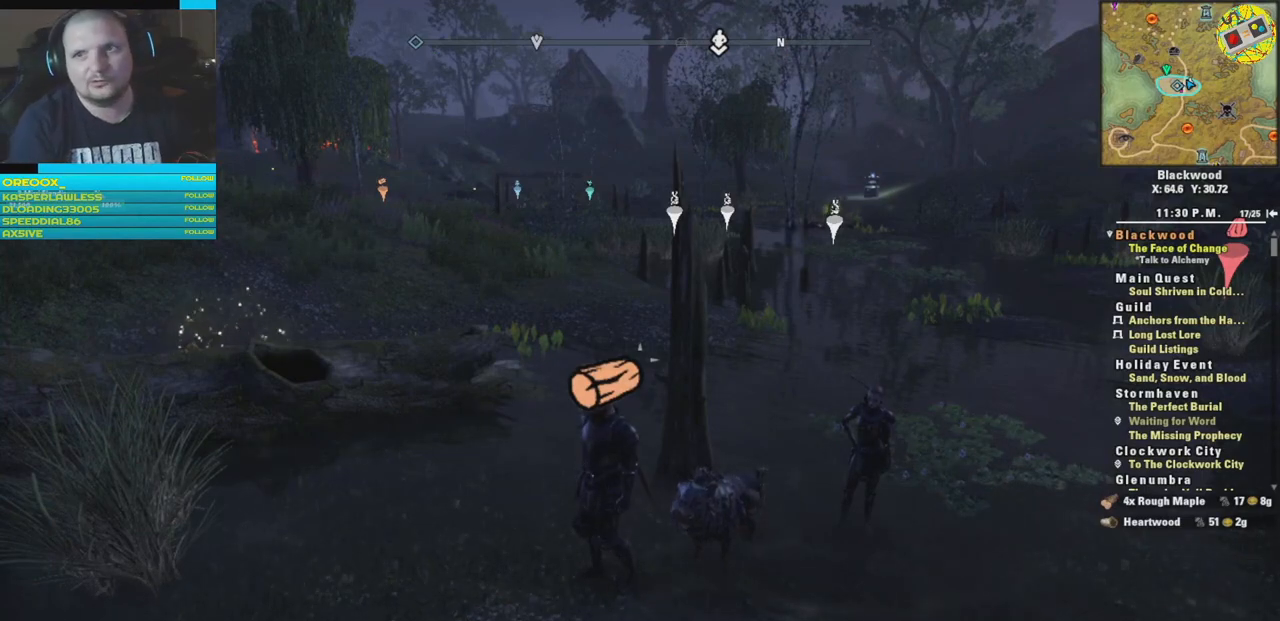
{"buttons": [], "left_stick": "center", "right_stick": "center", "events": []}
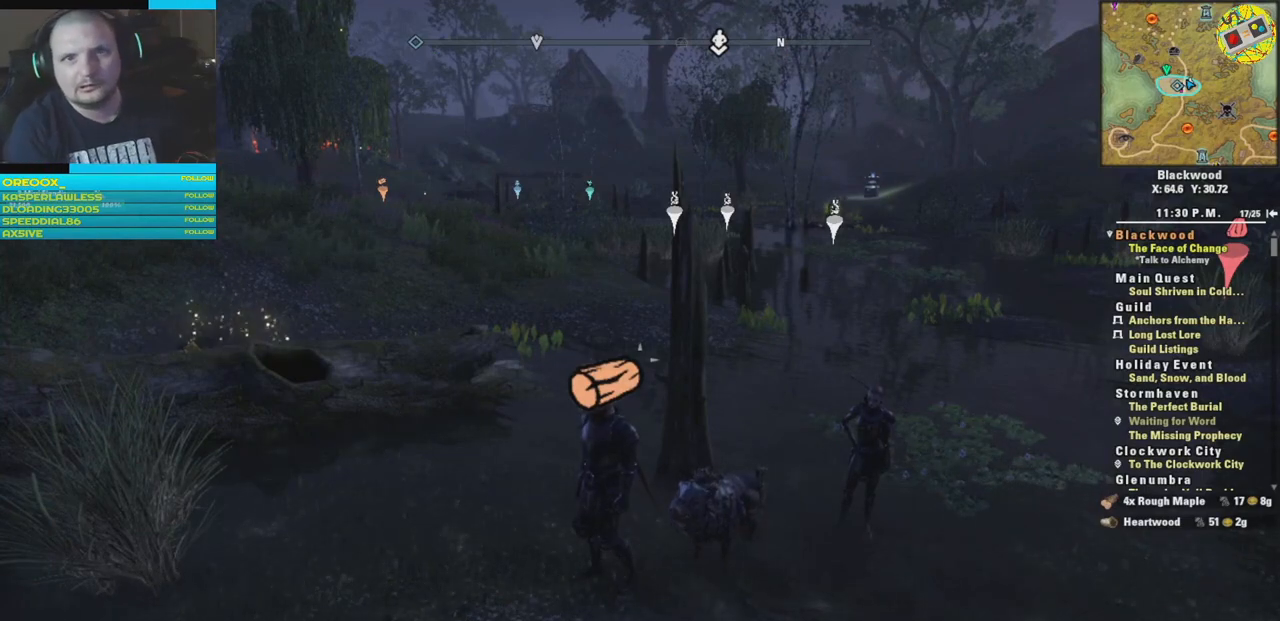
{"buttons": [], "left_stick": "center", "right_stick": "center", "events": []}
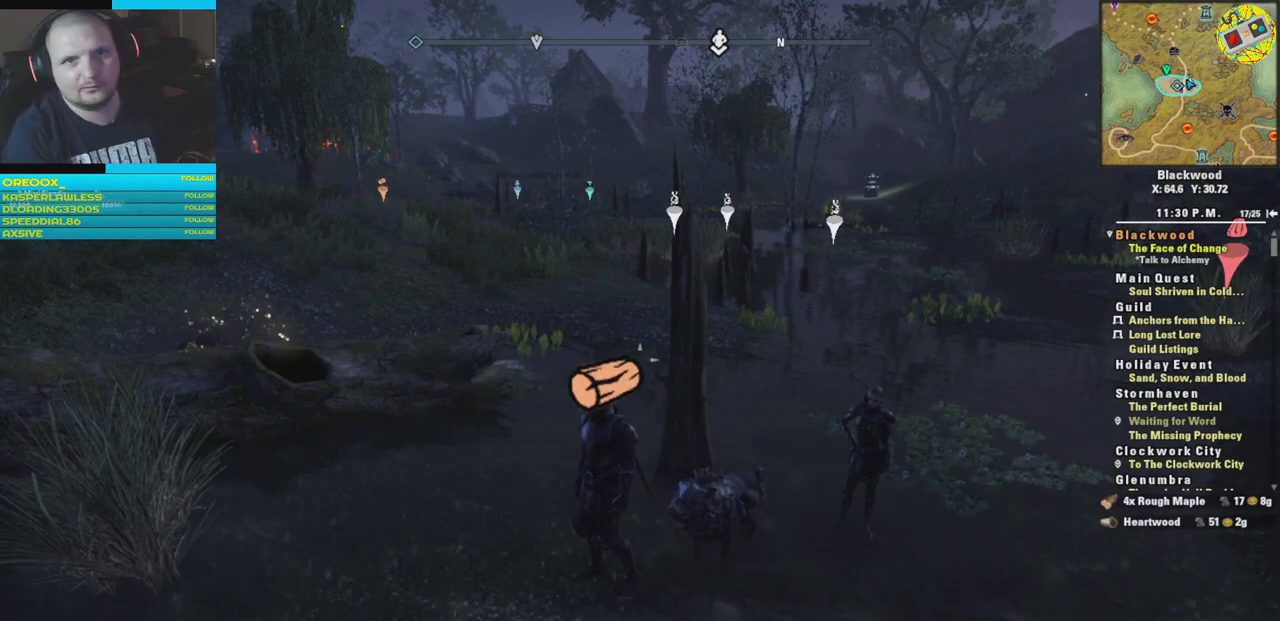
{"buttons": [], "left_stick": "center", "right_stick": "center", "events": []}
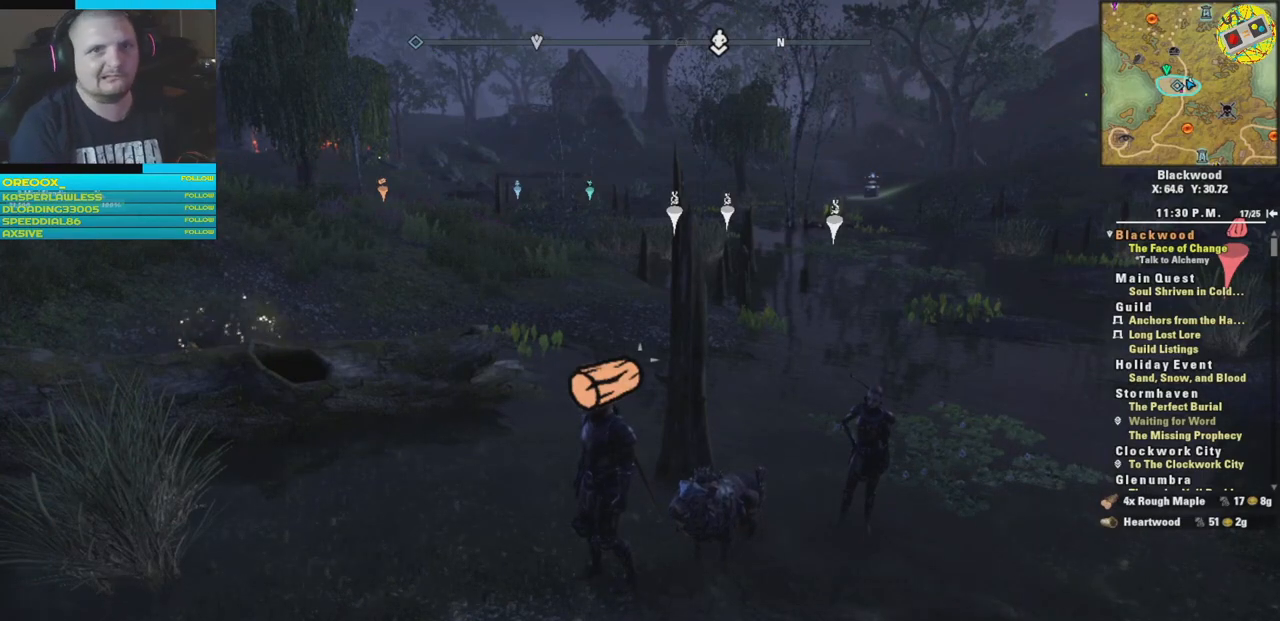
{"buttons": [], "left_stick": "center", "right_stick": "center", "events": []}
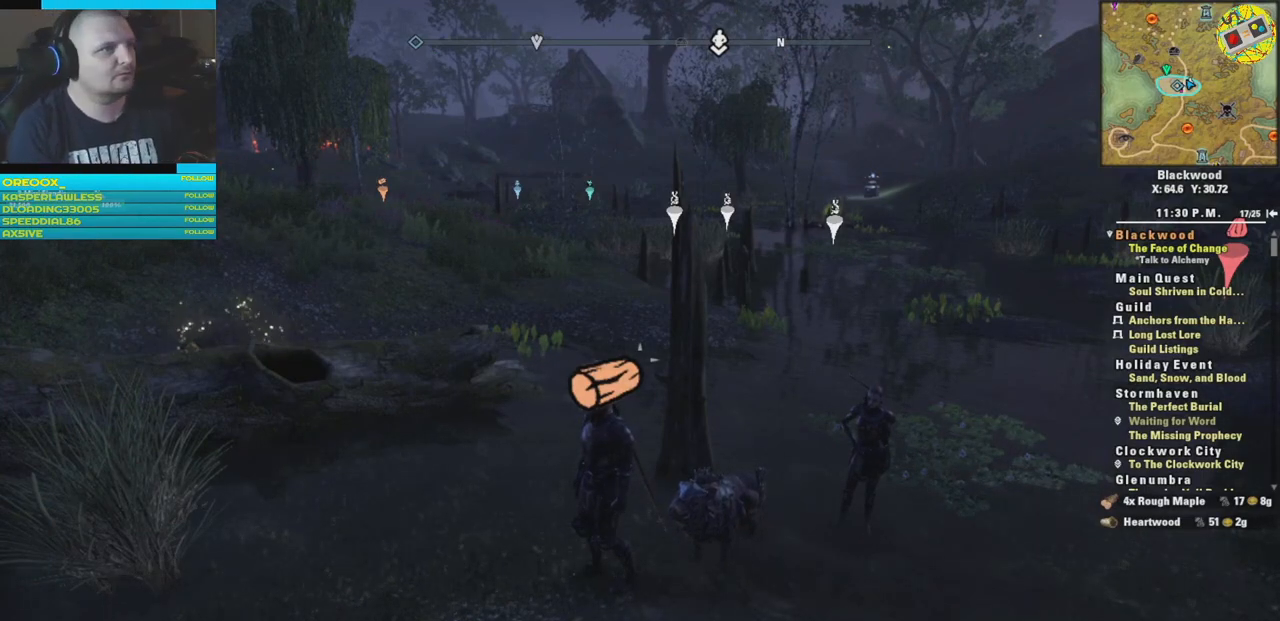
{"buttons": [], "left_stick": "up", "right_stick": "left", "events": [[250, "left_stick", "up"], [434, "right_stick", "left"]]}
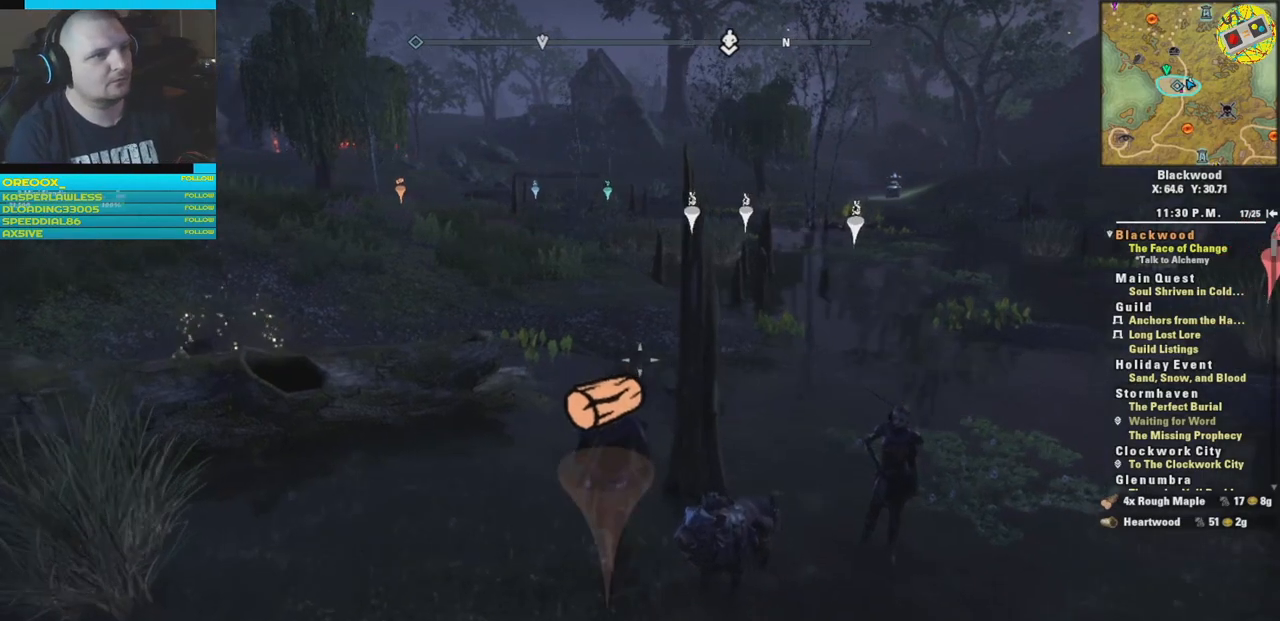
{"buttons": [], "left_stick": "up-right", "right_stick": "center", "events": [[183, "right_stick", "center"], [217, "left_stick", "up-right"], [317, "L3", "down"], [500, "L3", "up"]]}
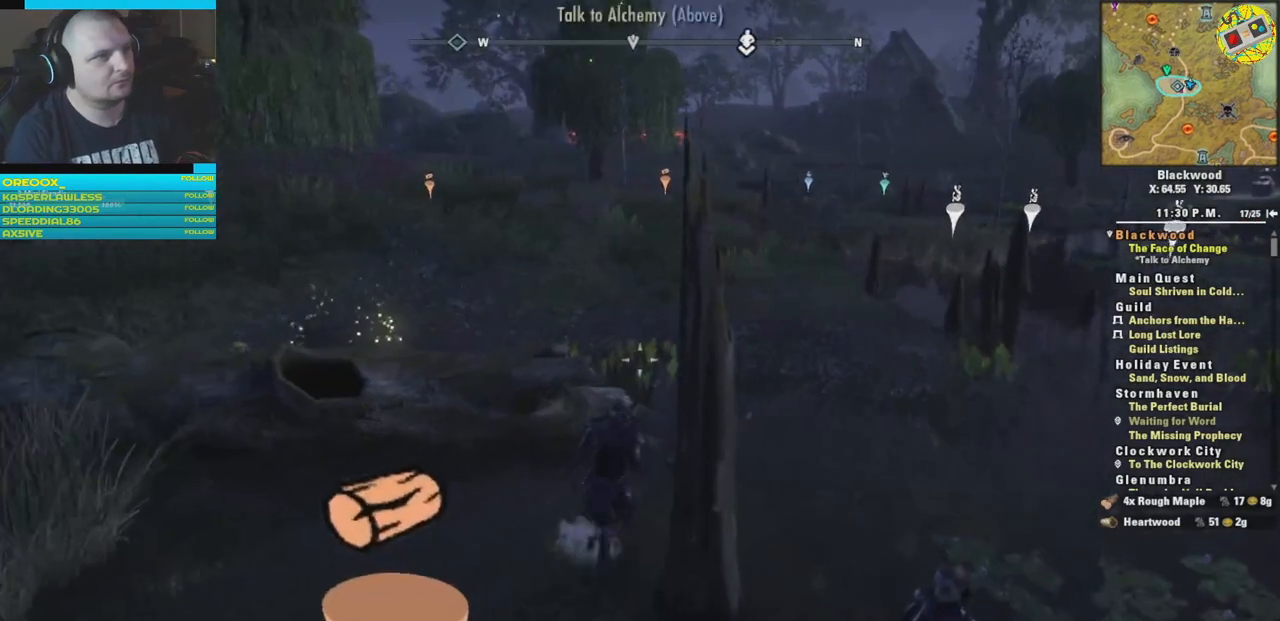
{"buttons": [], "left_stick": "up-right", "right_stick": "left", "events": [[384, "right_stick", "left"]]}
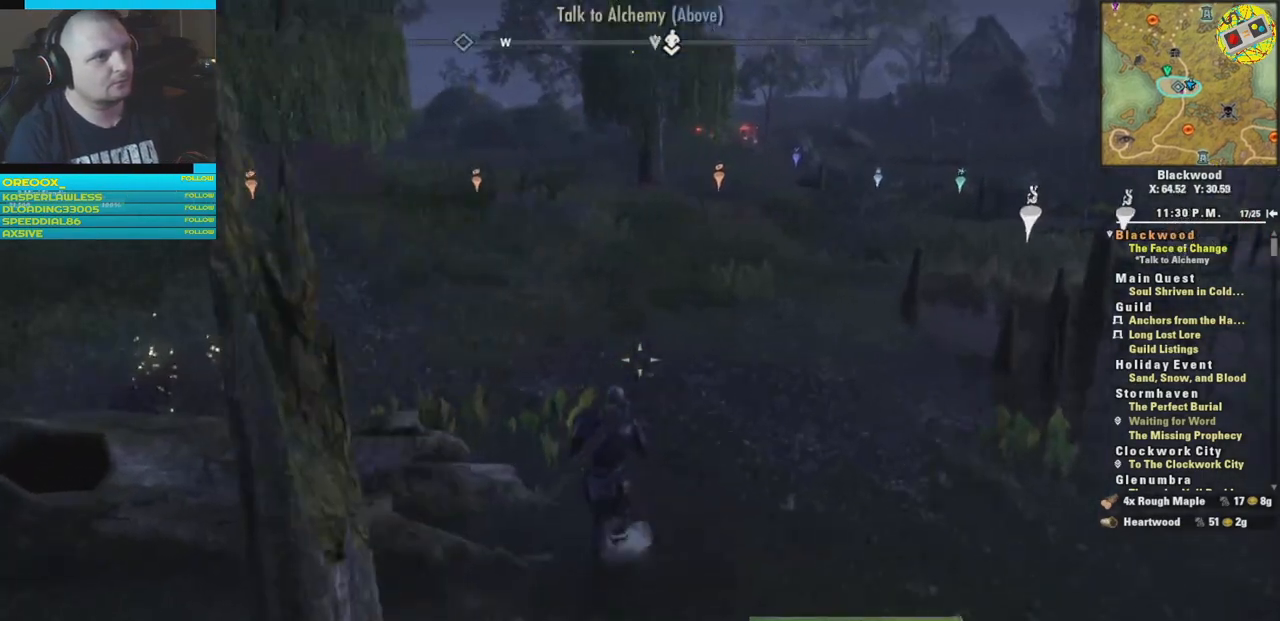
{"buttons": [], "left_stick": "up-right", "right_stick": "down-left", "events": [[433, "right_stick", "down-left"]]}
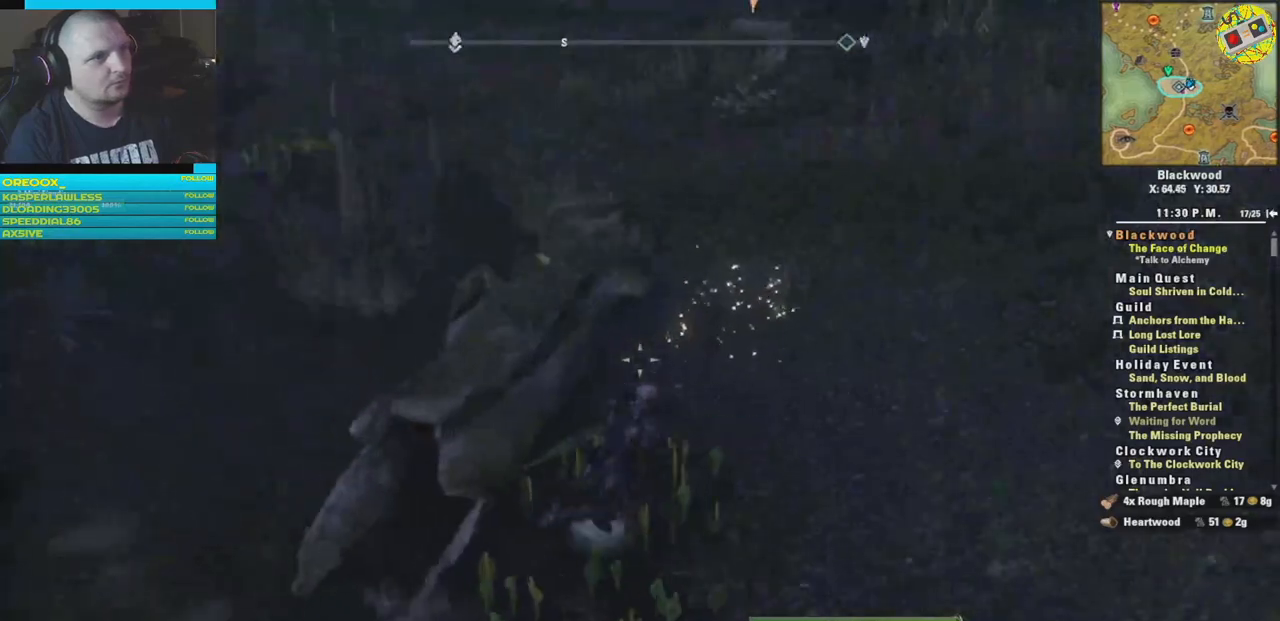
{"buttons": ["A"], "left_stick": "center", "right_stick": "center", "events": [[17, "right_stick", "down"], [150, "right_stick", "right"], [217, "right_stick", "center"], [300, "right_stick", "left"], [367, "right_stick", "center"], [401, "left_stick", "center"], [501, "A", "down"]]}
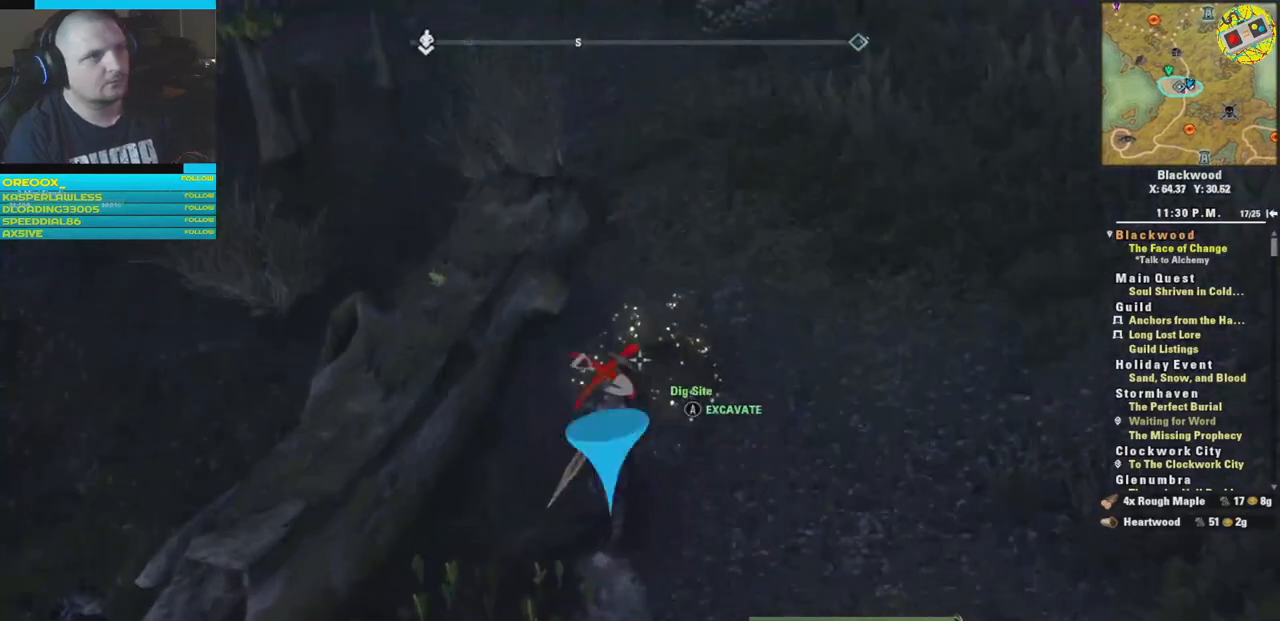
{"buttons": [], "left_stick": "center", "right_stick": "center", "events": [[116, "A", "up"]]}